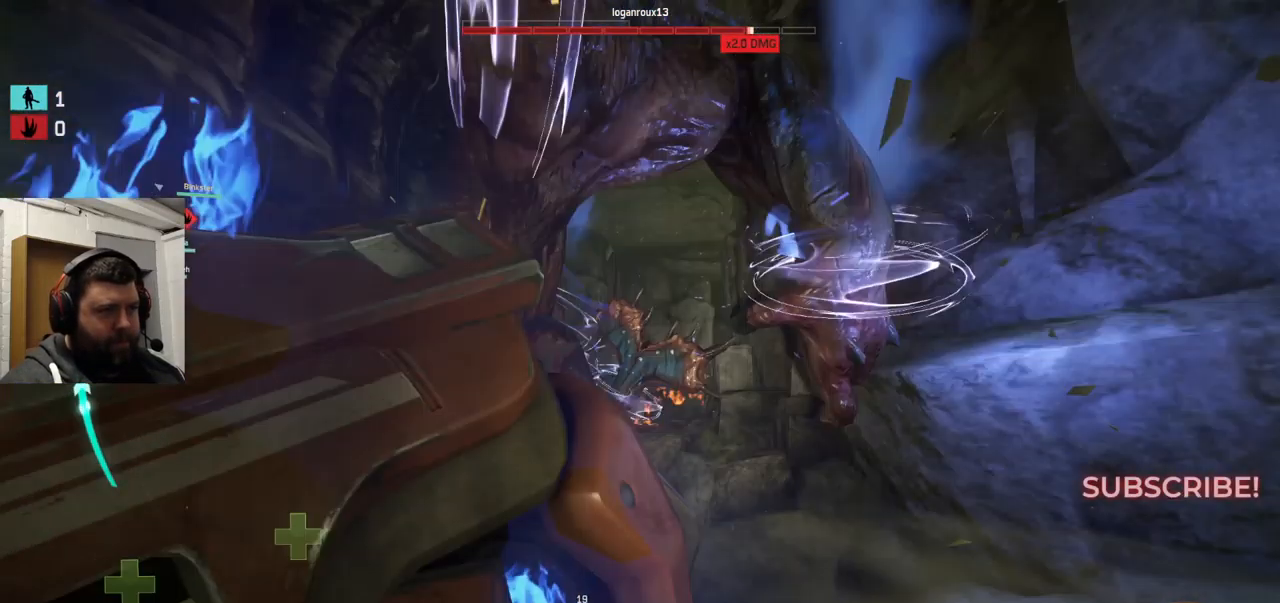
Gameplay with a controller (PlayStation layout); each line is a JSON object with the inputs held at the frame after it. "events" lists button and stick changes between this image and that frame as [ms after this image, input, new state], when the widget could be followed in between.
{"buttons": ["R2"], "left_stick": "left", "right_stick": "down-right", "events": [[100, "right_stick", "center"], [117, "left_stick", "left"], [516, "right_stick", "down-right"]]}
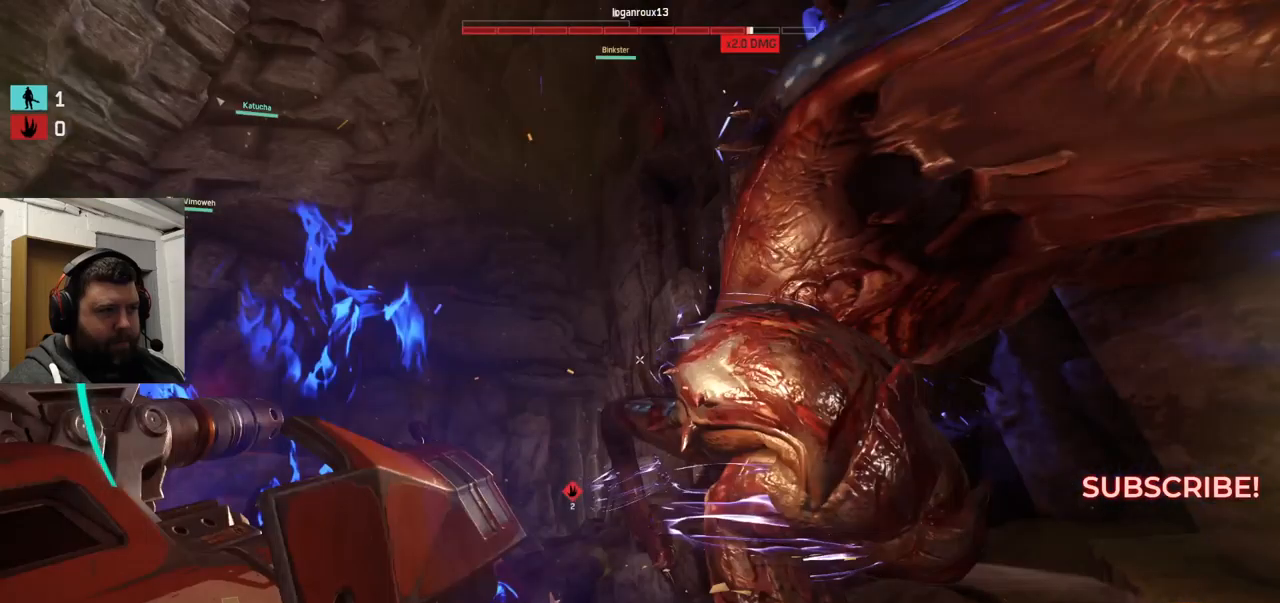
{"buttons": ["R2"], "left_stick": "up-left", "right_stick": "center", "events": [[217, "left_stick", "up-left"], [217, "right_stick", "center"]]}
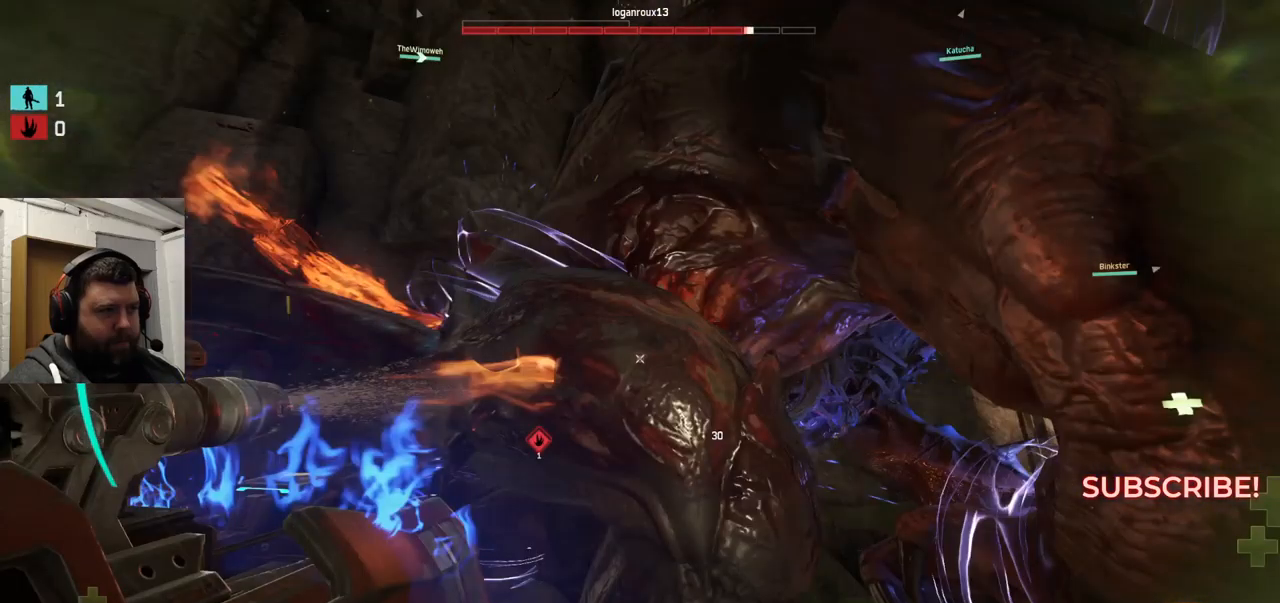
{"buttons": ["R2"], "left_stick": "down-right", "right_stick": "center", "events": [[133, "left_stick", "down"], [383, "left_stick", "down-right"]]}
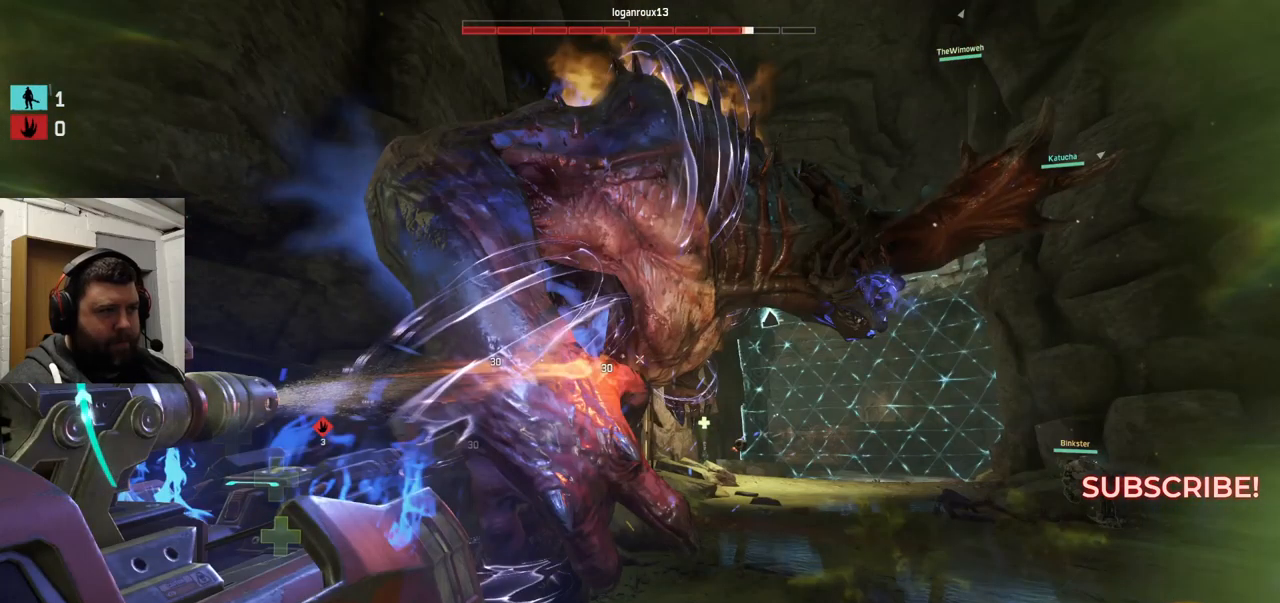
{"buttons": ["R2"], "left_stick": "up-right", "right_stick": "center", "events": [[233, "left_stick", "up-right"]]}
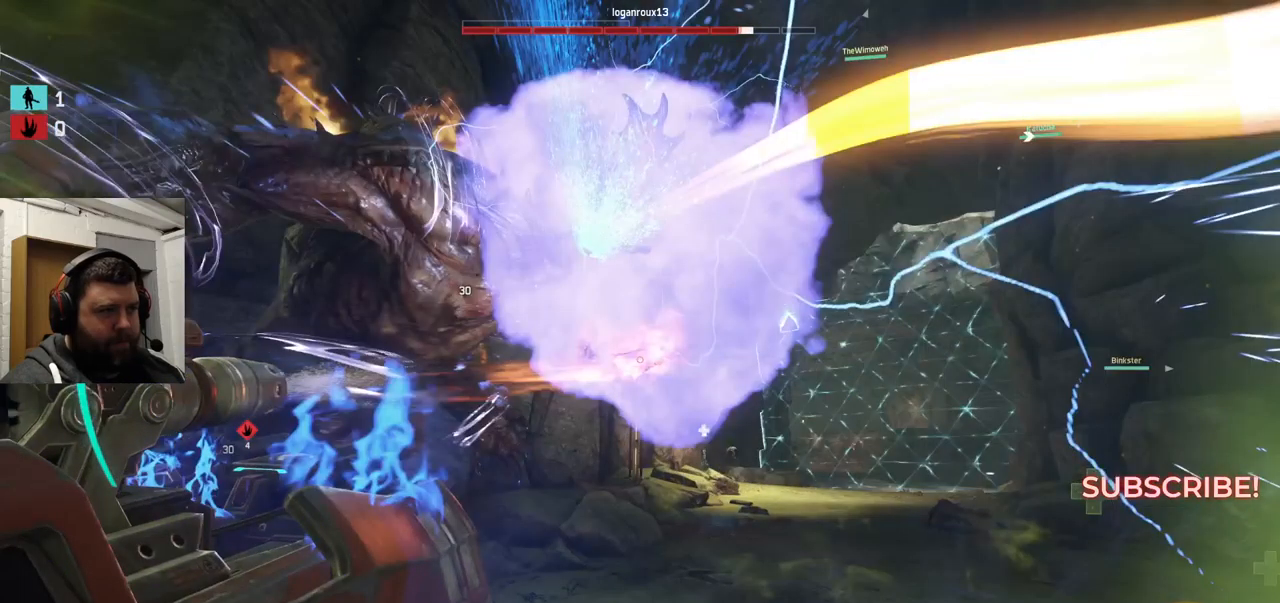
{"buttons": ["R2"], "left_stick": "down", "right_stick": "left", "events": [[117, "left_stick", "right"], [117, "right_stick", "left"], [450, "left_stick", "down"]]}
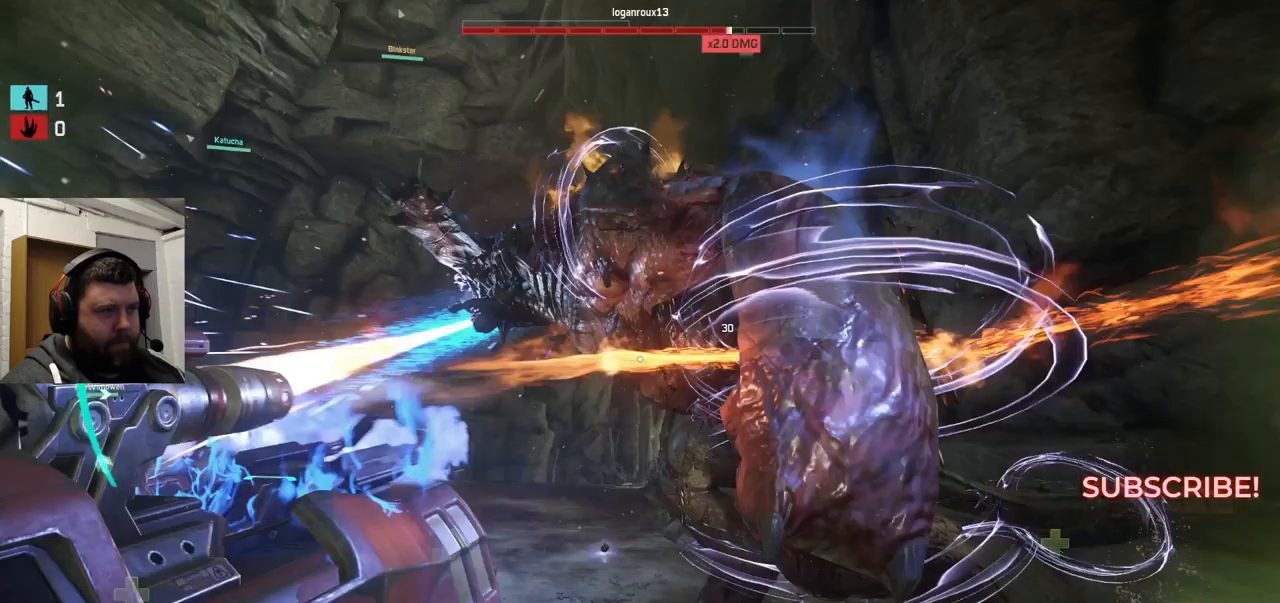
{"buttons": ["R2"], "left_stick": "up", "right_stick": "center", "events": [[500, "left_stick", "up"], [500, "right_stick", "center"]]}
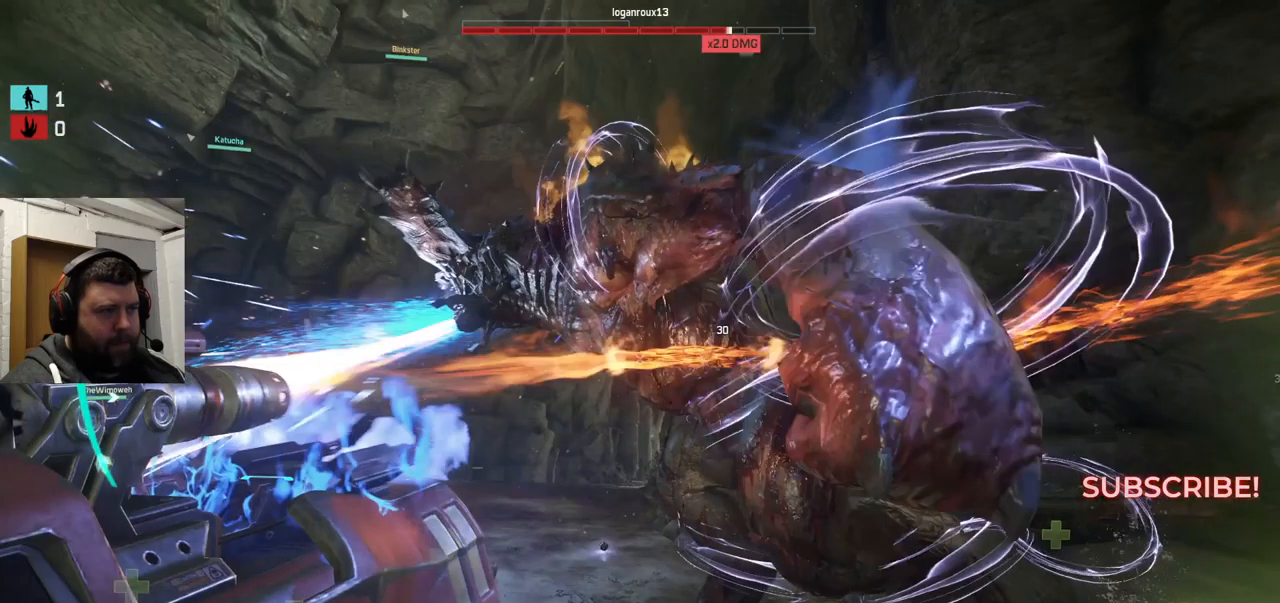
{"buttons": ["R2"], "left_stick": "down", "right_stick": "down-left", "events": [[33, "right_stick", "left"], [183, "left_stick", "up-left"], [183, "right_stick", "down-left"], [500, "left_stick", "down"]]}
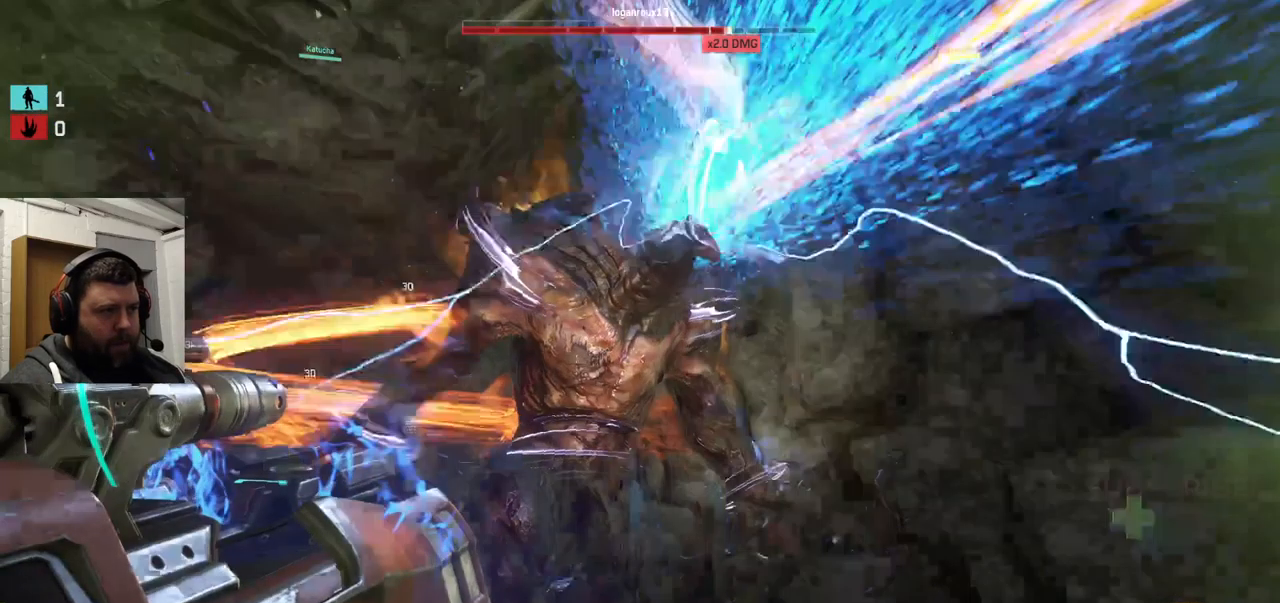
{"buttons": ["R2"], "left_stick": "left", "right_stick": "up-right", "events": [[17, "left_stick", "down-left"], [17, "right_stick", "center"], [400, "right_stick", "left"], [433, "left_stick", "left"], [467, "right_stick", "up-right"]]}
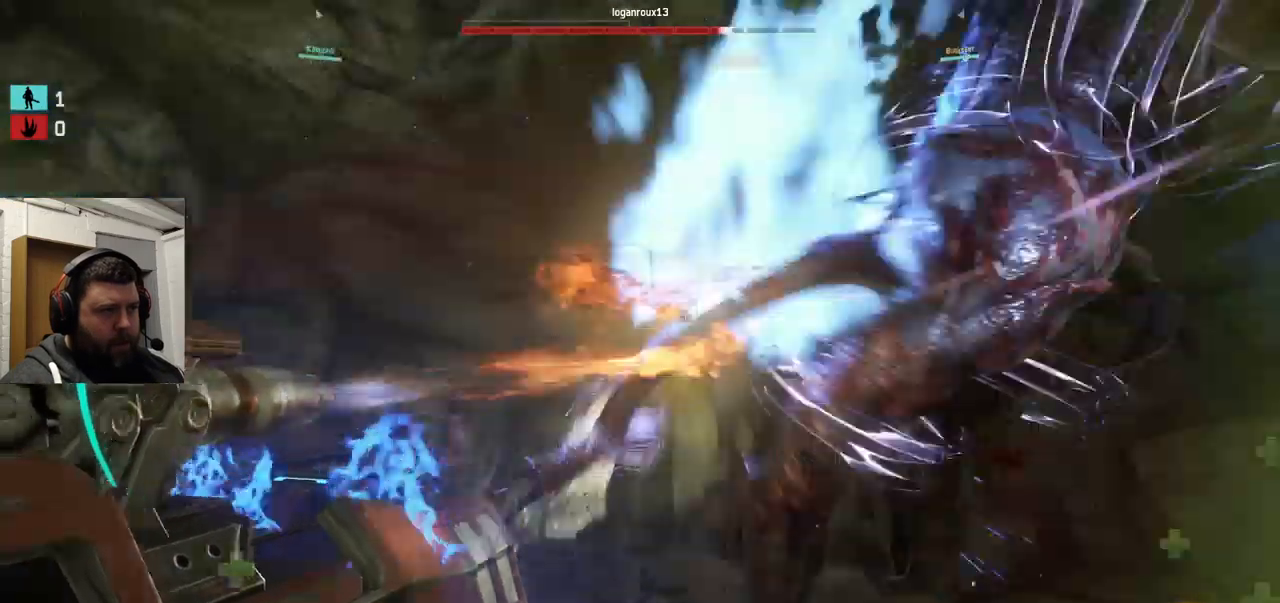
{"buttons": ["R2"], "left_stick": "left", "right_stick": "right", "events": [[467, "right_stick", "right"]]}
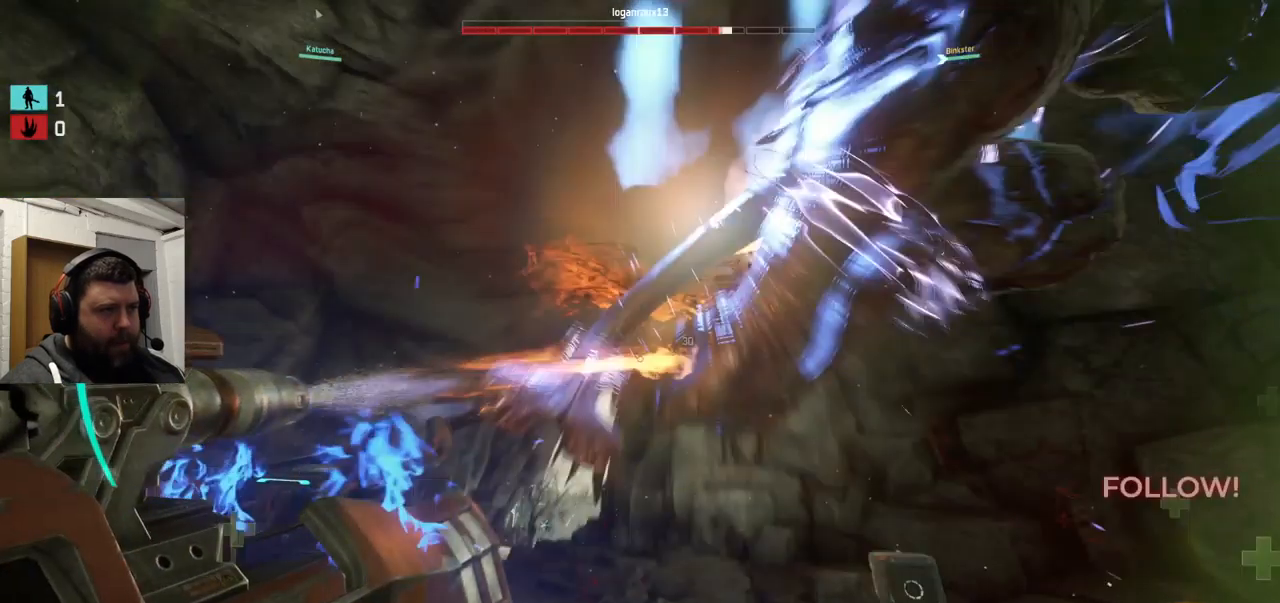
{"buttons": ["R2"], "left_stick": "left", "right_stick": "right", "events": []}
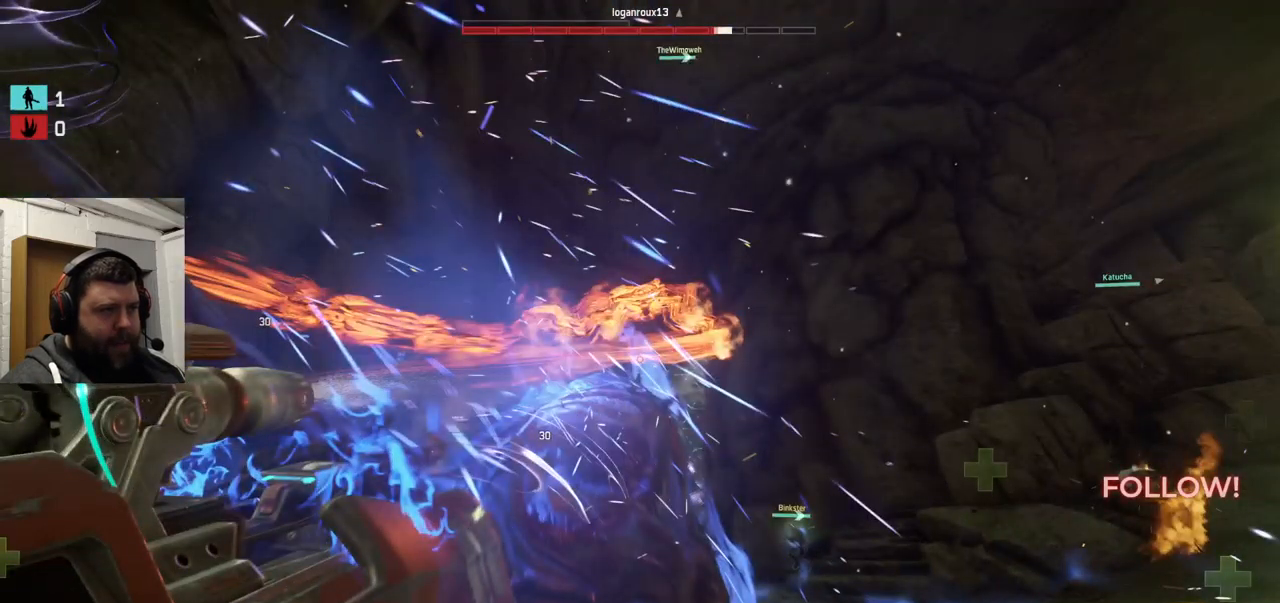
{"buttons": ["R2"], "left_stick": "left", "right_stick": "right", "events": [[167, "right_stick", "up-left"], [250, "right_stick", "center"], [400, "right_stick", "right"]]}
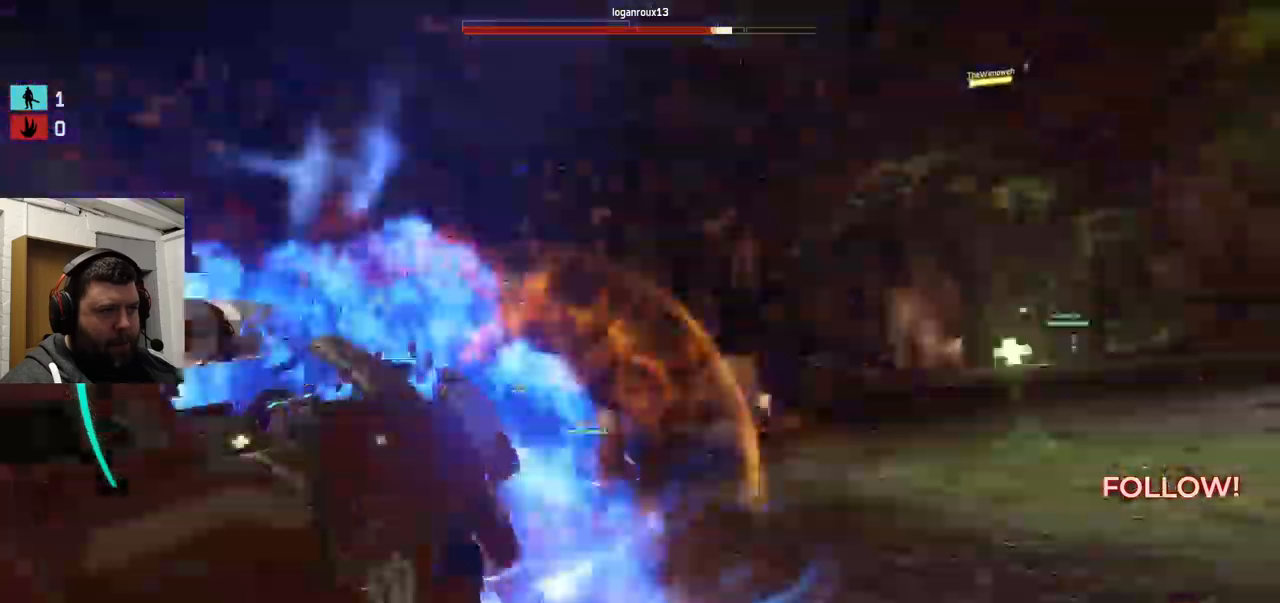
{"buttons": ["R2"], "left_stick": "left", "right_stick": "center", "events": [[217, "right_stick", "center"]]}
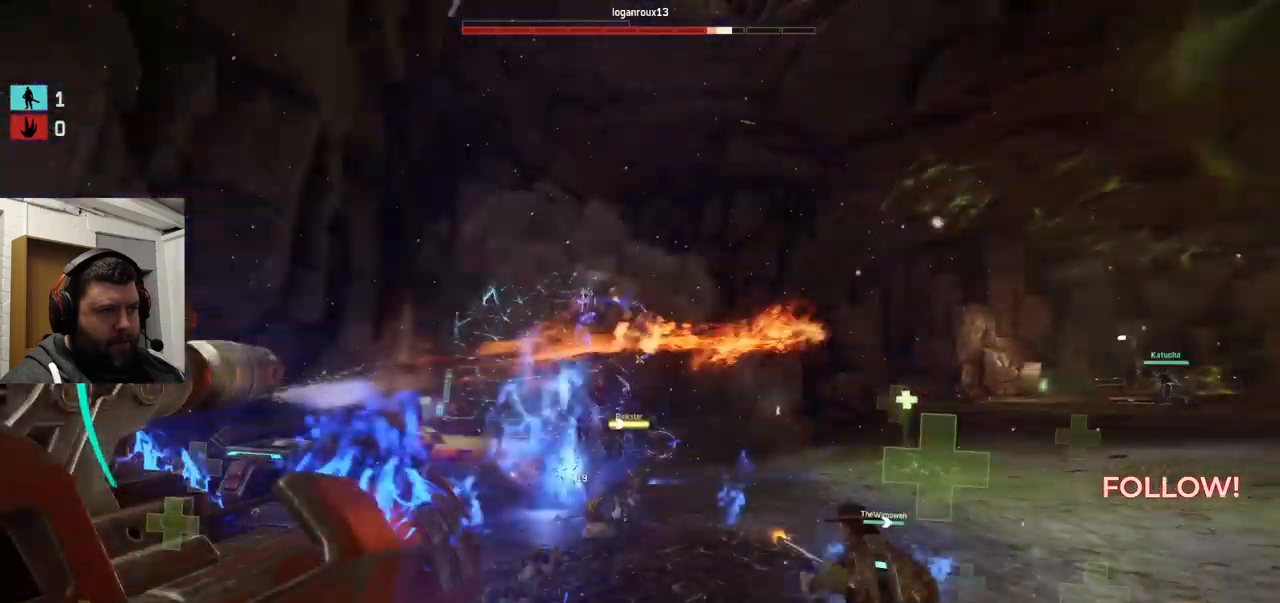
{"buttons": ["R2"], "left_stick": "up", "right_stick": "up-right", "events": [[267, "left_stick", "up"], [267, "right_stick", "up-right"]]}
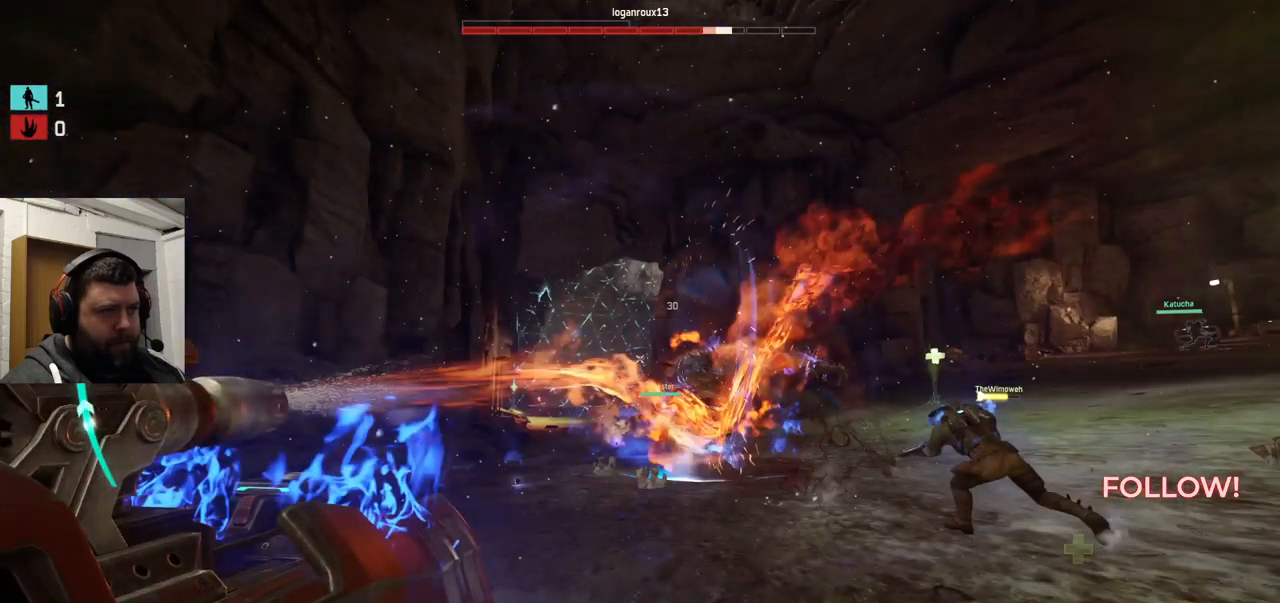
{"buttons": ["R2"], "left_stick": "up", "right_stick": "center", "events": [[100, "right_stick", "center"], [167, "right_stick", "right"], [267, "right_stick", "left"], [450, "right_stick", "center"]]}
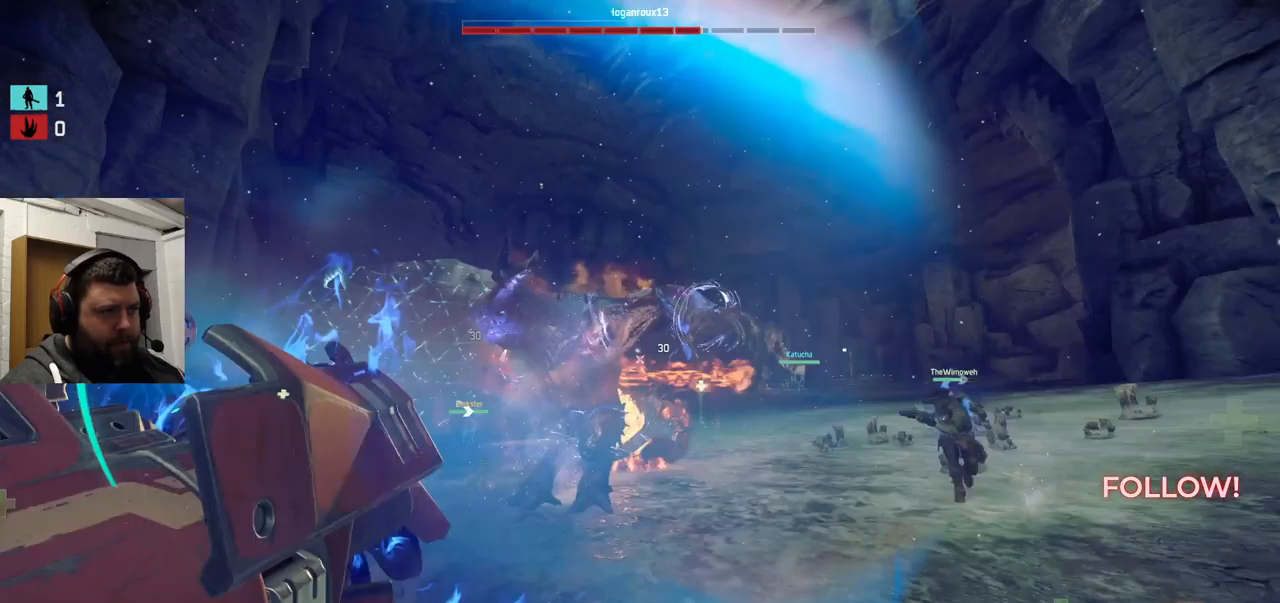
{"buttons": ["R2"], "left_stick": "right", "right_stick": "center", "events": [[234, "right_stick", "left"], [300, "right_stick", "center"], [317, "left_stick", "right"]]}
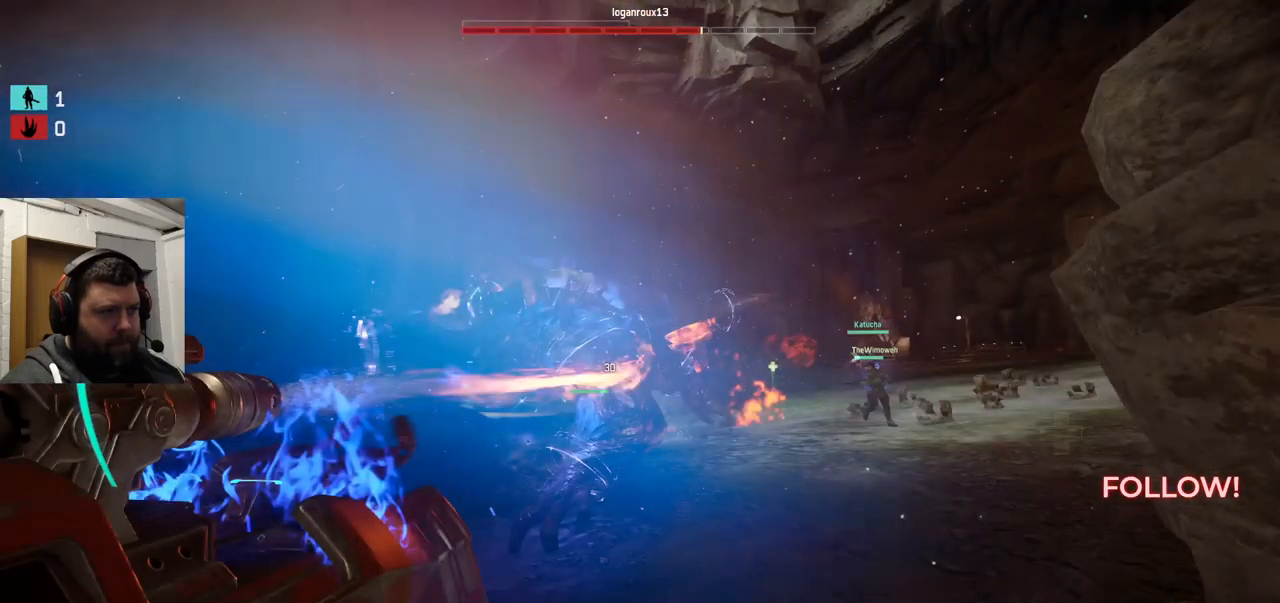
{"buttons": ["R2"], "left_stick": "up-right", "right_stick": "center", "events": [[134, "left_stick", "up-right"], [150, "right_stick", "left"], [267, "right_stick", "center"]]}
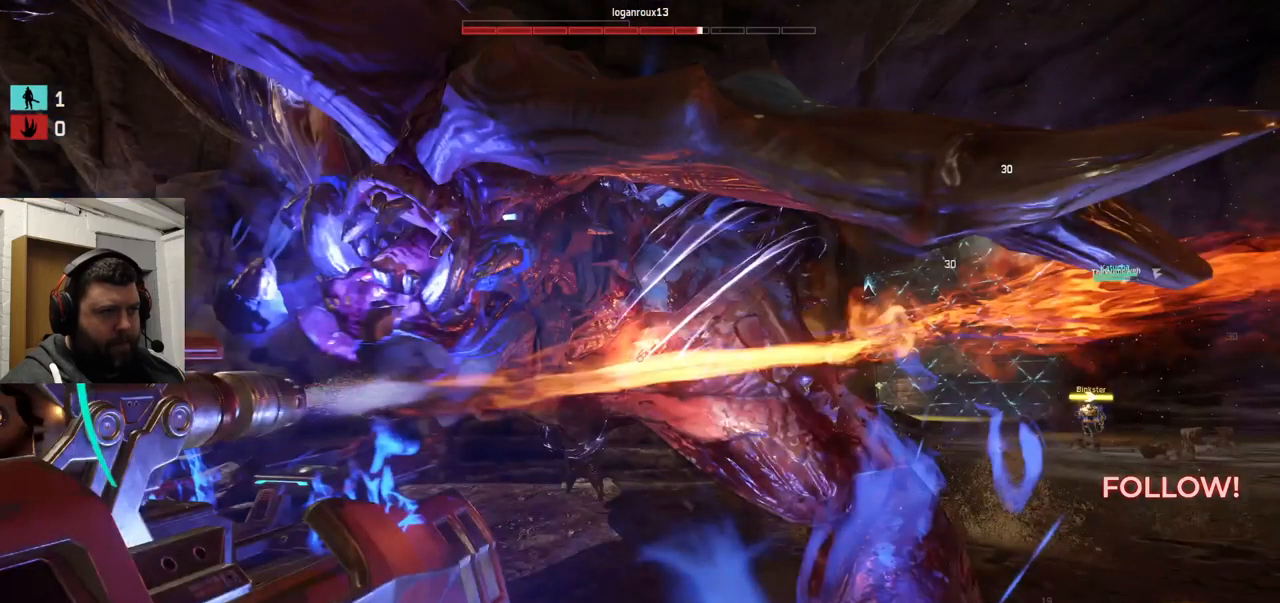
{"buttons": ["R2"], "left_stick": "up-right", "right_stick": "up-left", "events": [[400, "right_stick", "up-left"]]}
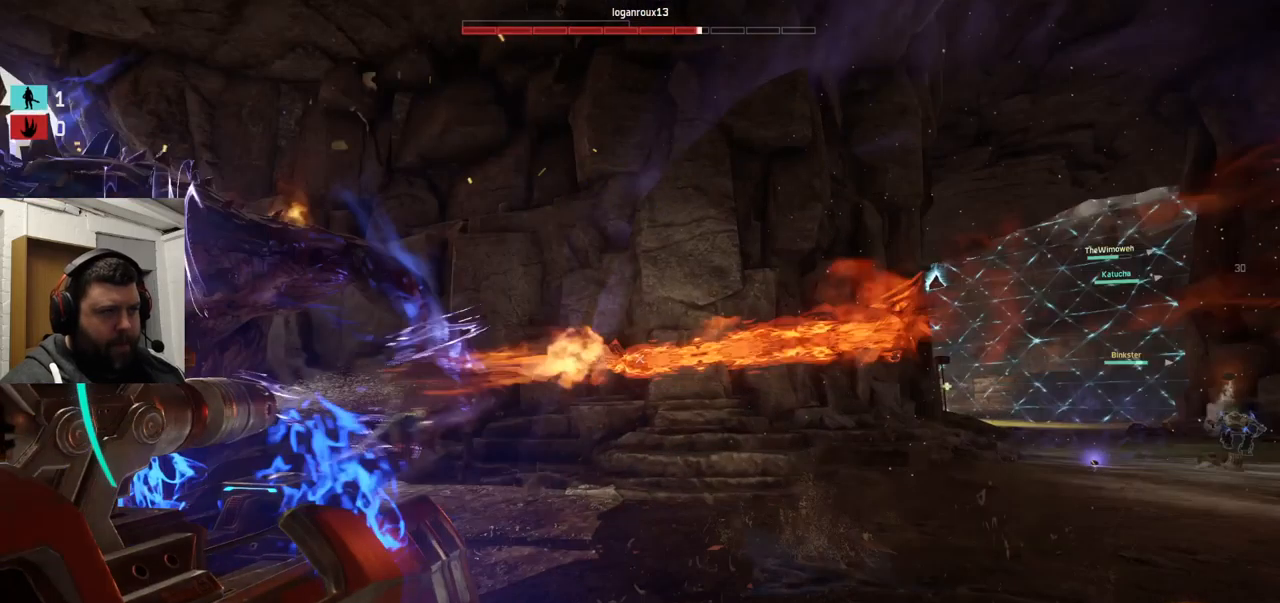
{"buttons": ["R2"], "left_stick": "right", "right_stick": "center", "events": [[250, "left_stick", "right"], [250, "right_stick", "center"]]}
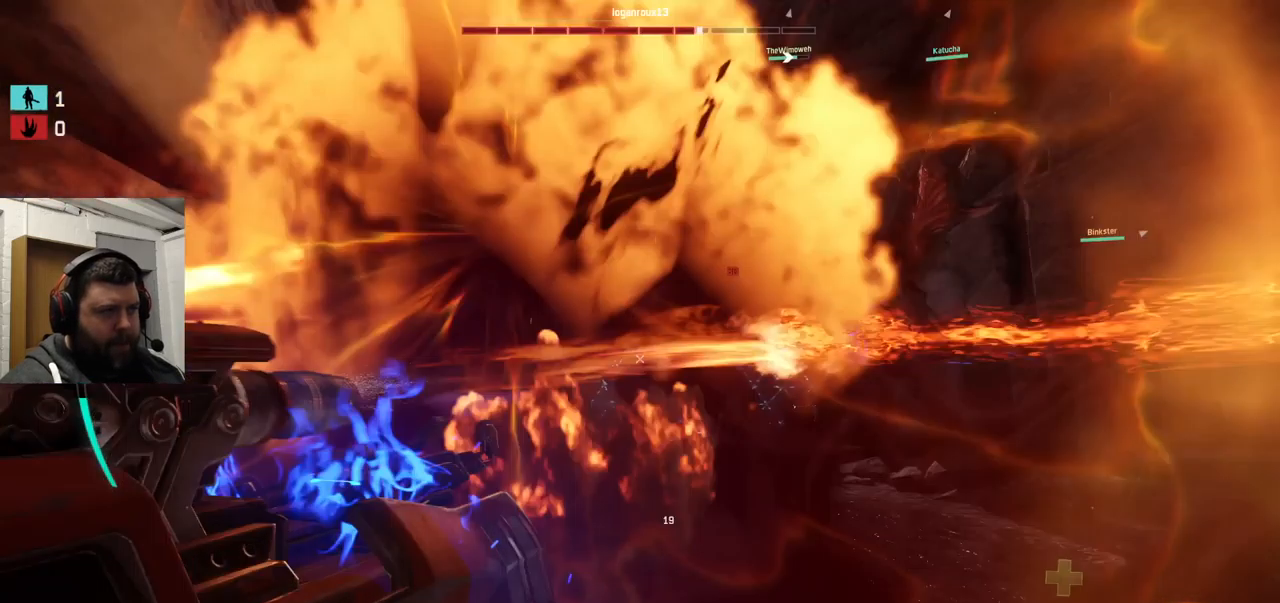
{"buttons": ["R2"], "left_stick": "down-right", "right_stick": "center", "events": [[200, "left_stick", "down-right"]]}
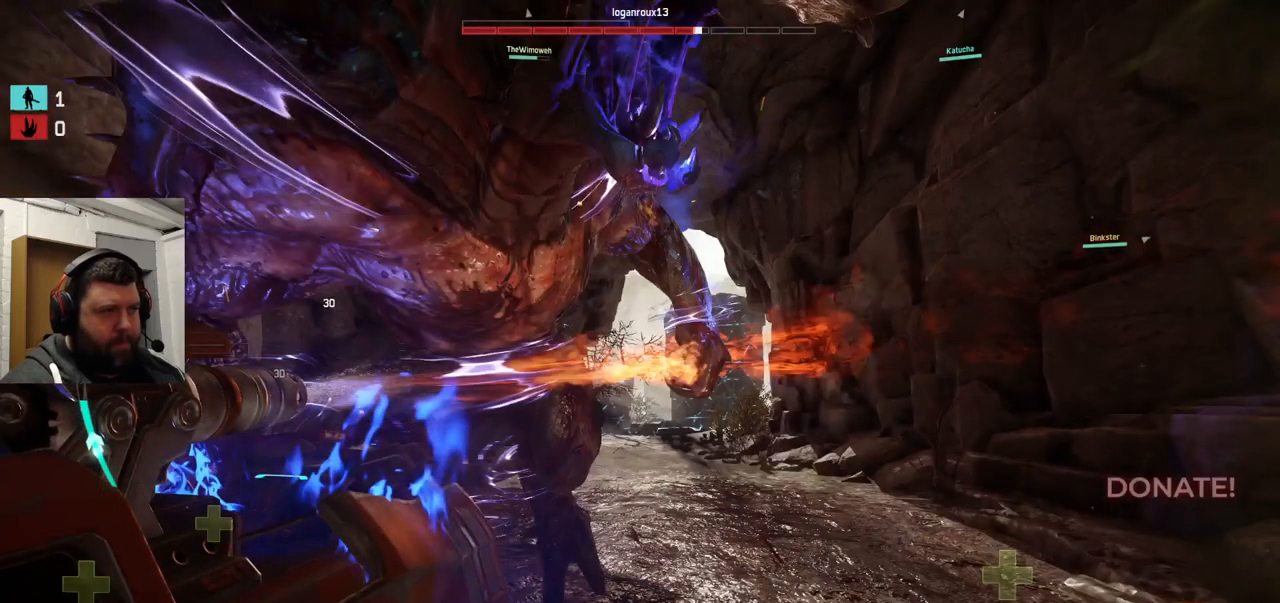
{"buttons": ["R2"], "left_stick": "down", "right_stick": "center", "events": [[100, "left_stick", "down"]]}
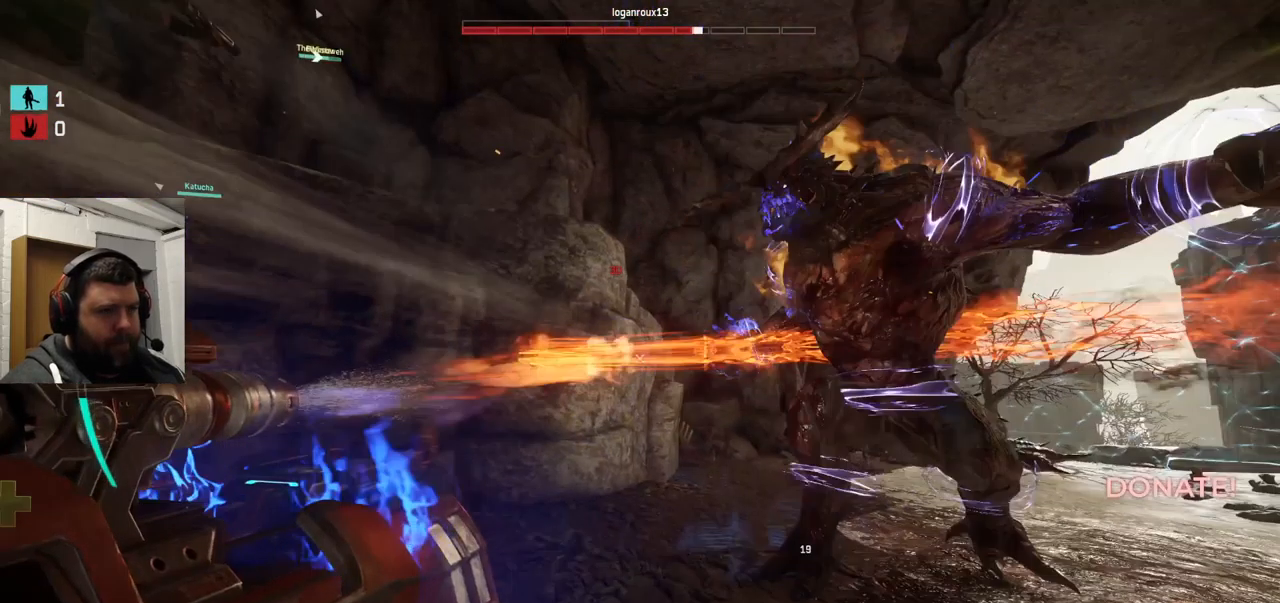
{"buttons": [], "left_stick": "down", "right_stick": "center", "events": [[117, "R2", "up"], [384, "R1", "down"], [434, "R1", "up"]]}
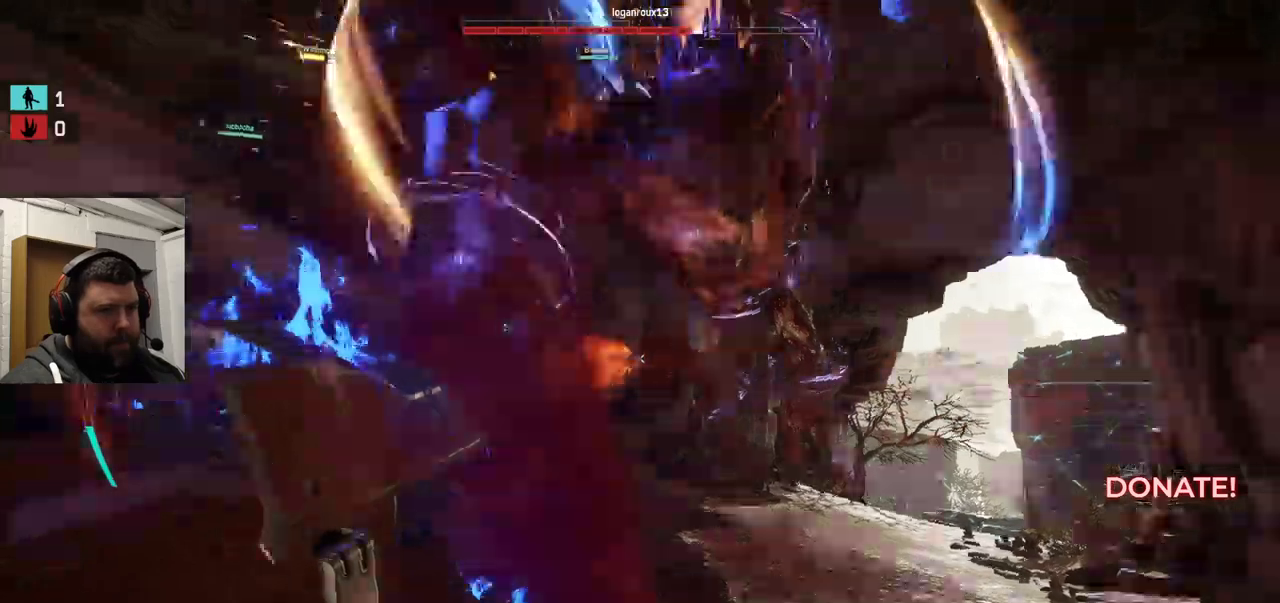
{"buttons": ["R2"], "left_stick": "left", "right_stick": "center", "events": [[33, "R2", "down"], [383, "left_stick", "left"]]}
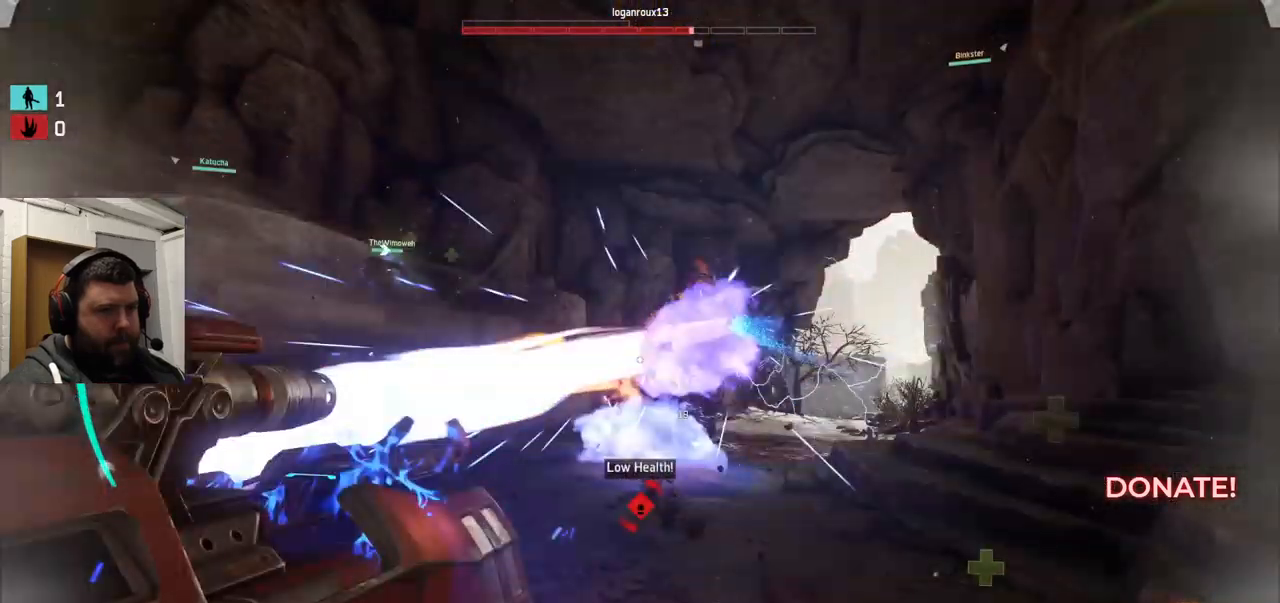
{"buttons": ["R2"], "left_stick": "up-left", "right_stick": "right", "events": [[100, "left_stick", "up-left"], [167, "right_stick", "right"]]}
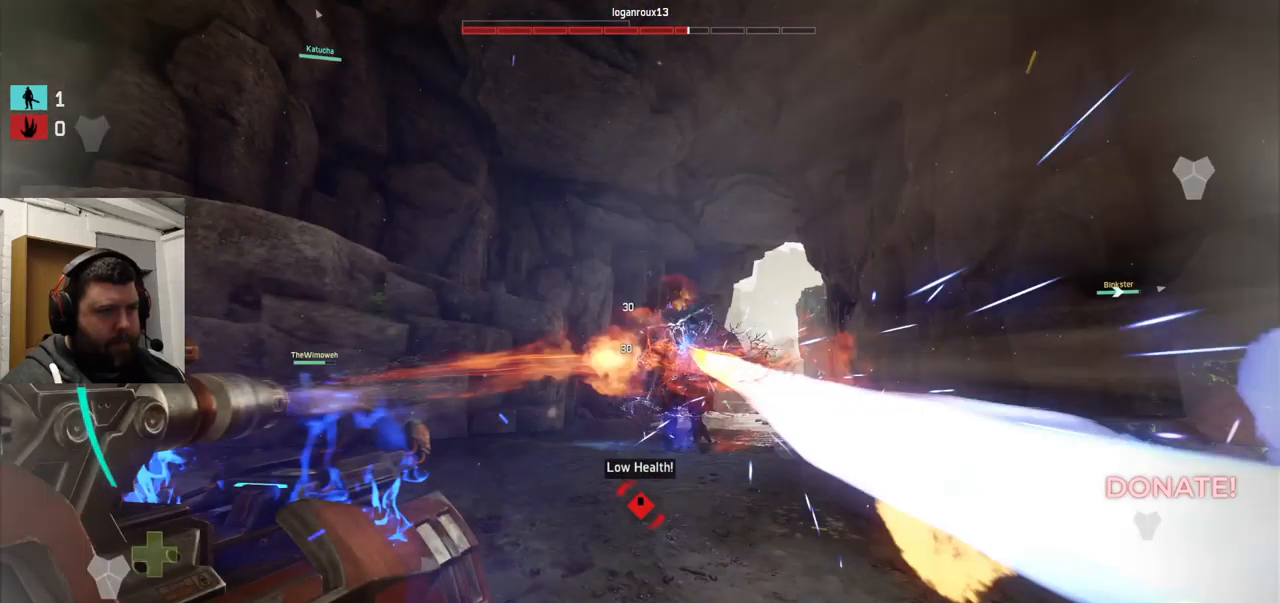
{"buttons": ["R2"], "left_stick": "up-left", "right_stick": "center", "events": [[333, "right_stick", "center"]]}
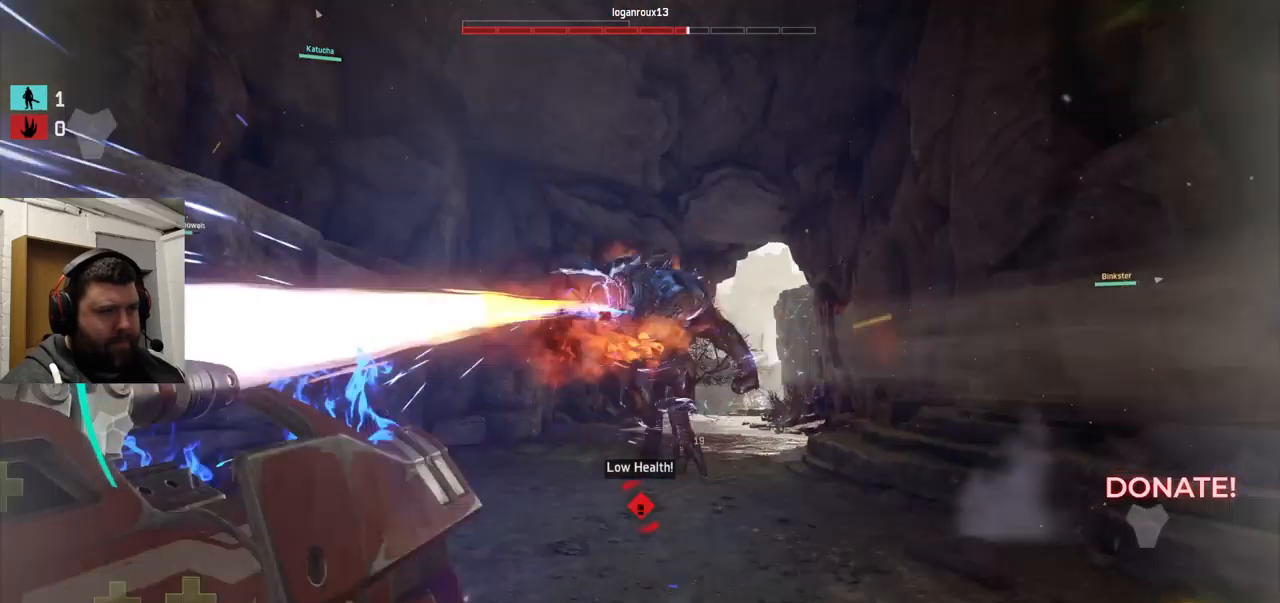
{"buttons": ["R2"], "left_stick": "down-left", "right_stick": "center", "events": [[400, "left_stick", "down-left"]]}
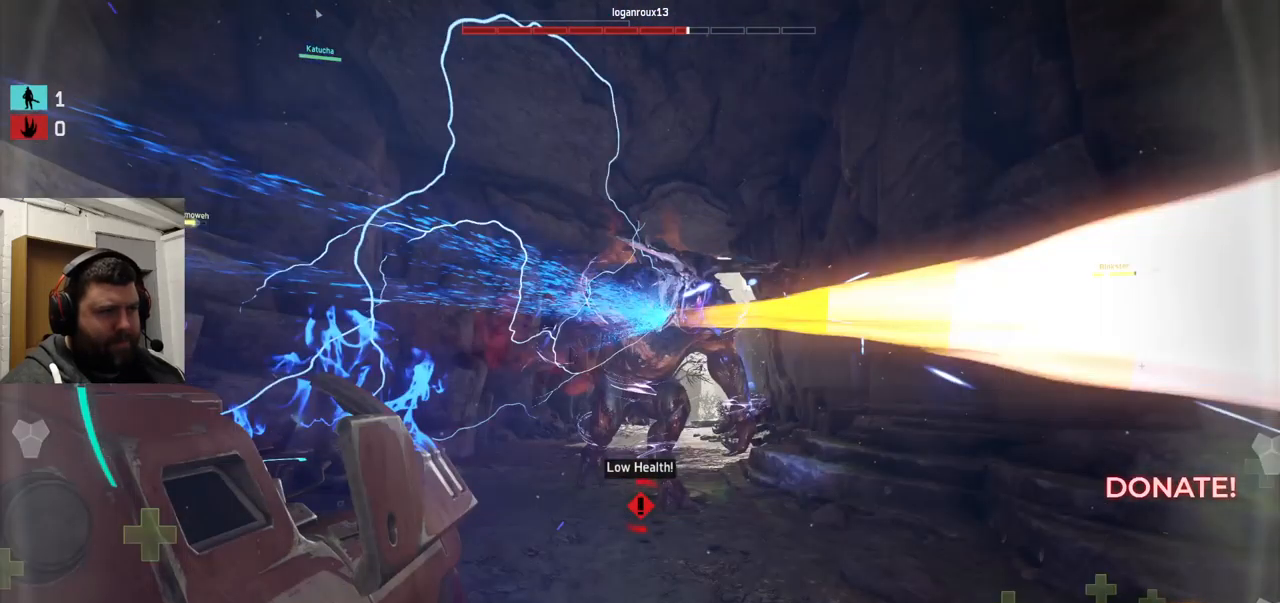
{"buttons": [], "left_stick": "down-left", "right_stick": "center", "events": [[100, "left_stick", "down"], [417, "R2", "up"], [417, "left_stick", "down-left"]]}
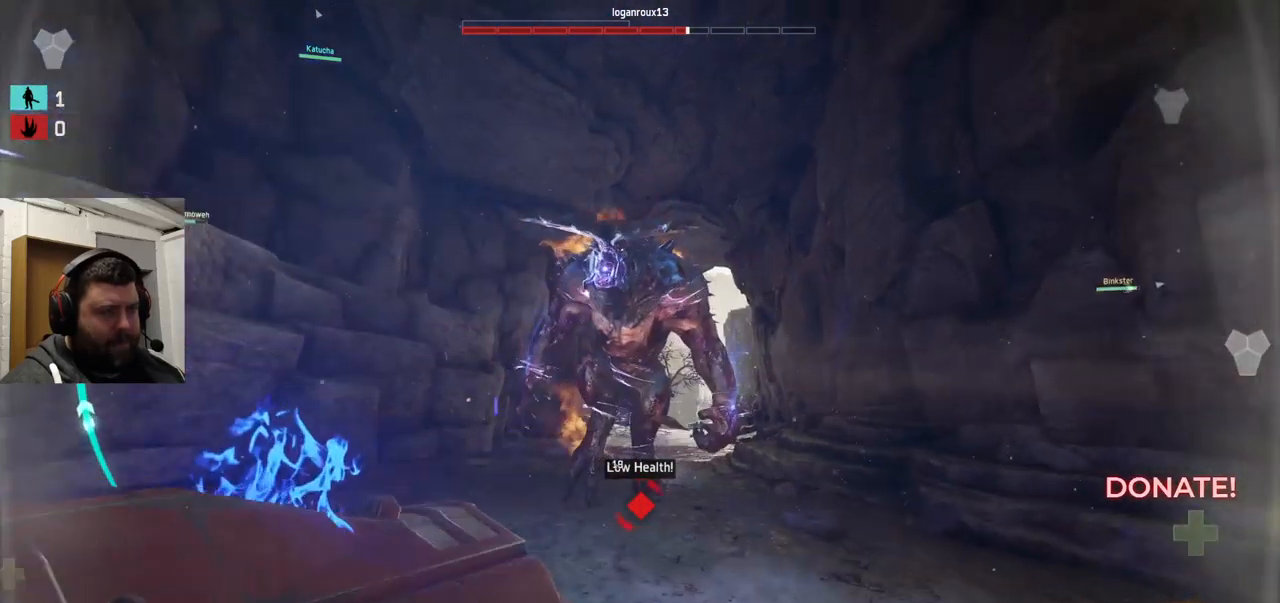
{"buttons": ["R2"], "left_stick": "left", "right_stick": "right", "events": [[33, "right_stick", "right"], [83, "R2", "down"], [83, "left_stick", "left"], [83, "right_stick", "center"], [483, "right_stick", "right"]]}